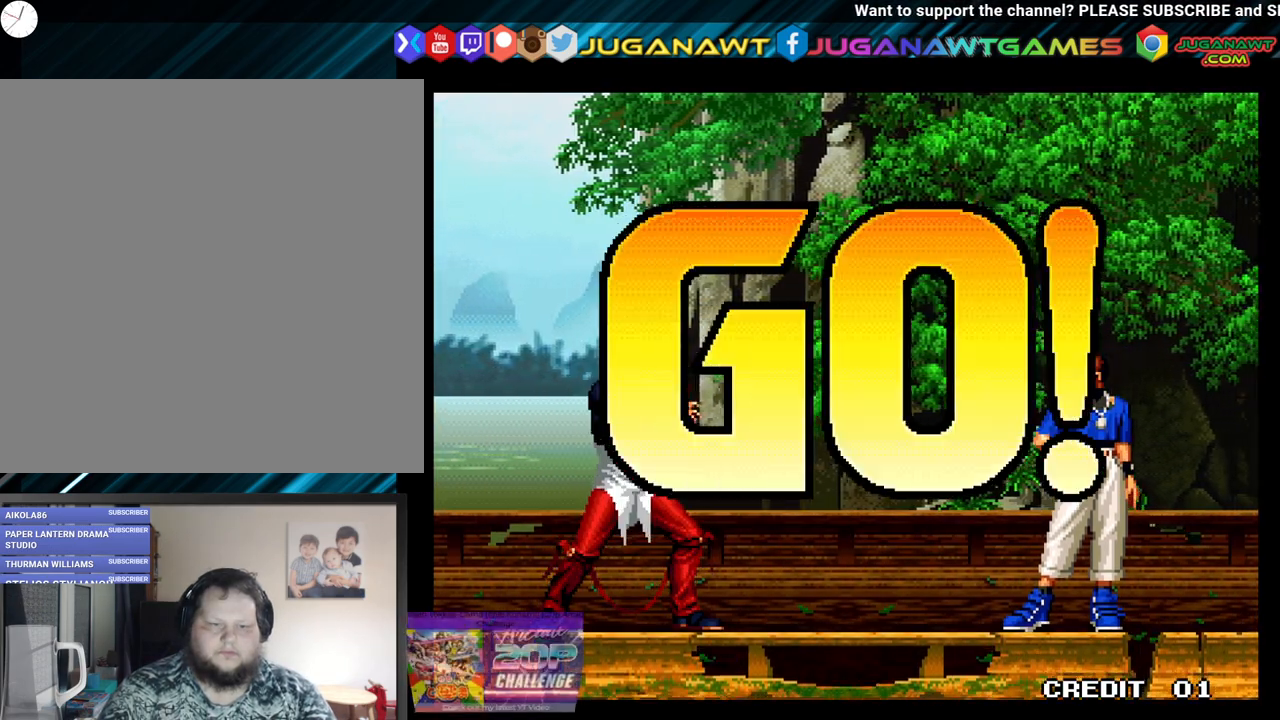
Gameplay with a controller (Xbox layout); each line is a JSON object with the inputs held at the frame after it. "events" lists button and stick changes between this image and that frame as [ms after this image, input, new state], when the widget could be followed in between.
{"buttons": ["X", "DPAD_LEFT"], "left_stick": "center", "right_stick": "center", "events": [[233, "DPAD_DOWN", "down"], [350, "DPAD_LEFT", "down"], [383, "DPAD_DOWN", "up"], [433, "X", "down"]]}
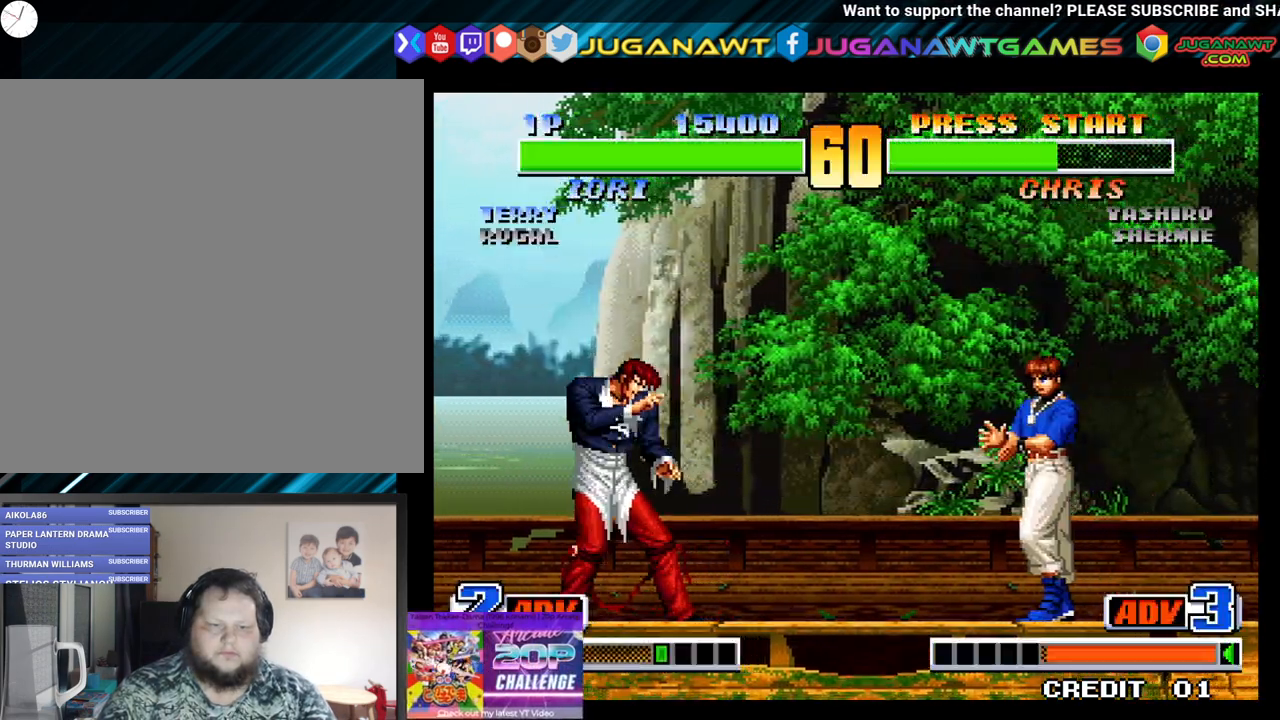
{"buttons": ["DPAD_DOWN"], "left_stick": "center", "right_stick": "center", "events": [[17, "DPAD_LEFT", "up"], [50, "X", "up"], [150, "DPAD_DOWN", "down"], [267, "DPAD_LEFT", "down"], [283, "DPAD_DOWN", "up"], [333, "X", "down"], [433, "DPAD_LEFT", "up"], [450, "X", "up"], [500, "DPAD_DOWN", "down"]]}
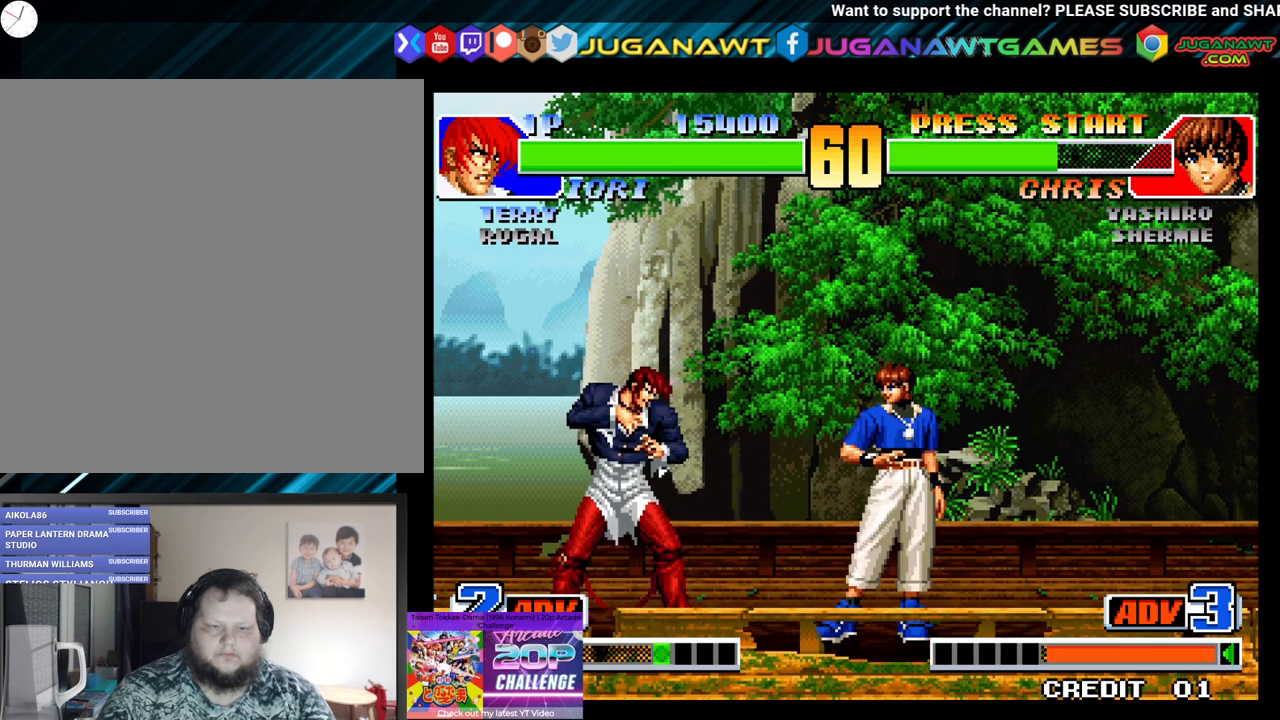
{"buttons": [], "left_stick": "center", "right_stick": "center", "events": [[50, "DPAD_LEFT", "down"], [100, "DPAD_DOWN", "up"], [133, "X", "down"], [183, "DPAD_LEFT", "up"], [250, "X", "up"]]}
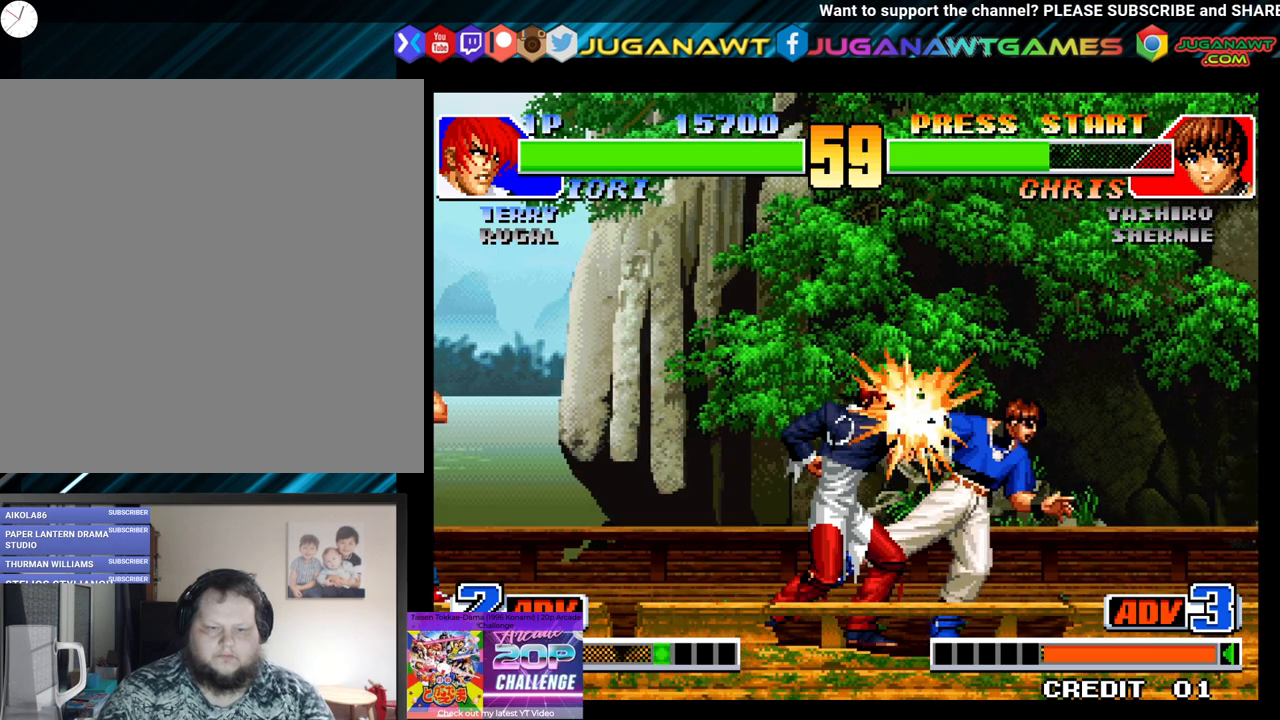
{"buttons": ["DPAD_DOWN", "DPAD_LEFT"], "left_stick": "center", "right_stick": "center", "events": [[83, "Y", "down"], [117, "X", "down"], [150, "X", "up"], [150, "Y", "up"], [200, "DPAD_DOWN", "down"], [217, "DPAD_LEFT", "down"], [250, "DPAD_LEFT", "up"], [300, "X", "down"], [383, "DPAD_DOWN", "up"], [383, "X", "up"], [417, "DPAD_LEFT", "down"], [450, "DPAD_DOWN", "down"]]}
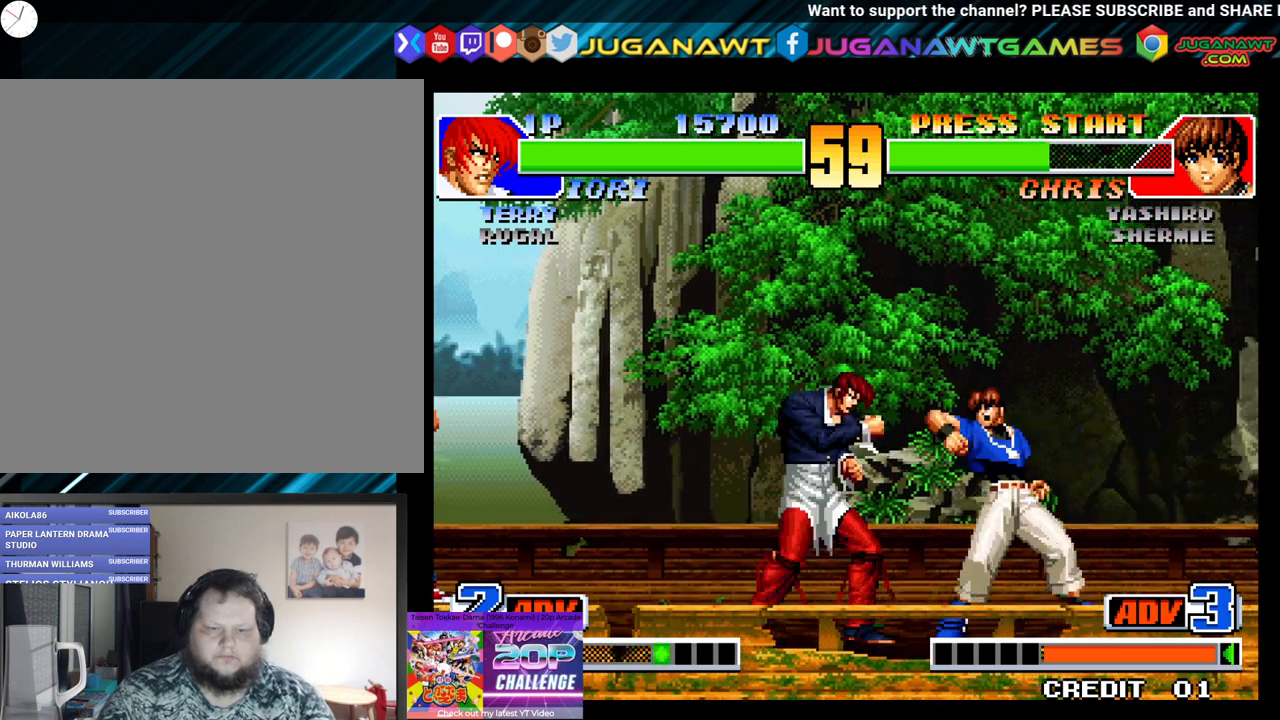
{"buttons": ["DPAD_DOWN"], "left_stick": "center", "right_stick": "center", "events": [[33, "DPAD_DOWN", "up"], [83, "Y", "down"], [133, "DPAD_LEFT", "up"], [200, "Y", "up"], [300, "Y", "down"], [383, "DPAD_DOWN", "down"], [433, "Y", "up"]]}
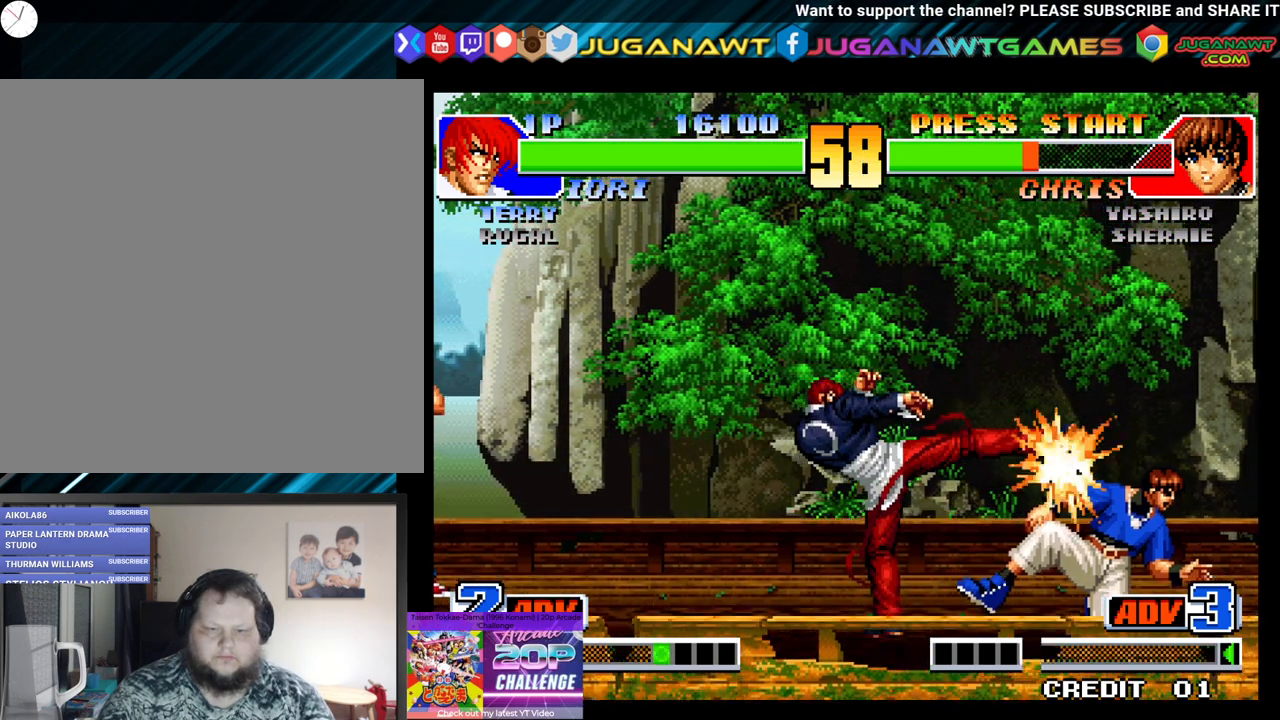
{"buttons": ["DPAD_UP", "DPAD_RIGHT"], "left_stick": "center", "right_stick": "center", "events": [[117, "DPAD_DOWN", "up"], [250, "DPAD_RIGHT", "down"], [300, "DPAD_UP", "down"]]}
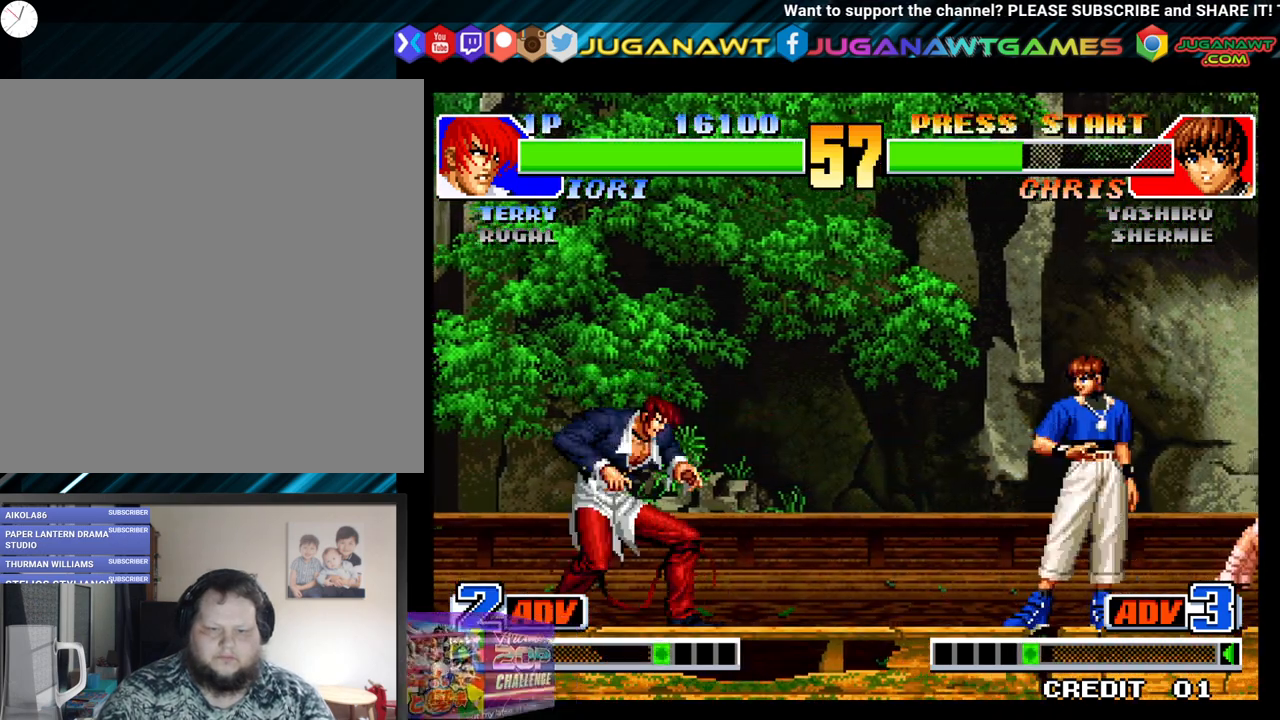
{"buttons": ["DPAD_RIGHT"], "left_stick": "center", "right_stick": "center", "events": [[100, "DPAD_RIGHT", "up"], [100, "DPAD_UP", "up"], [167, "DPAD_DOWN", "down"], [167, "DPAD_LEFT", "down"], [350, "Y", "down"], [433, "DPAD_LEFT", "up"], [450, "DPAD_RIGHT", "down"], [450, "Y", "up"], [500, "DPAD_DOWN", "up"]]}
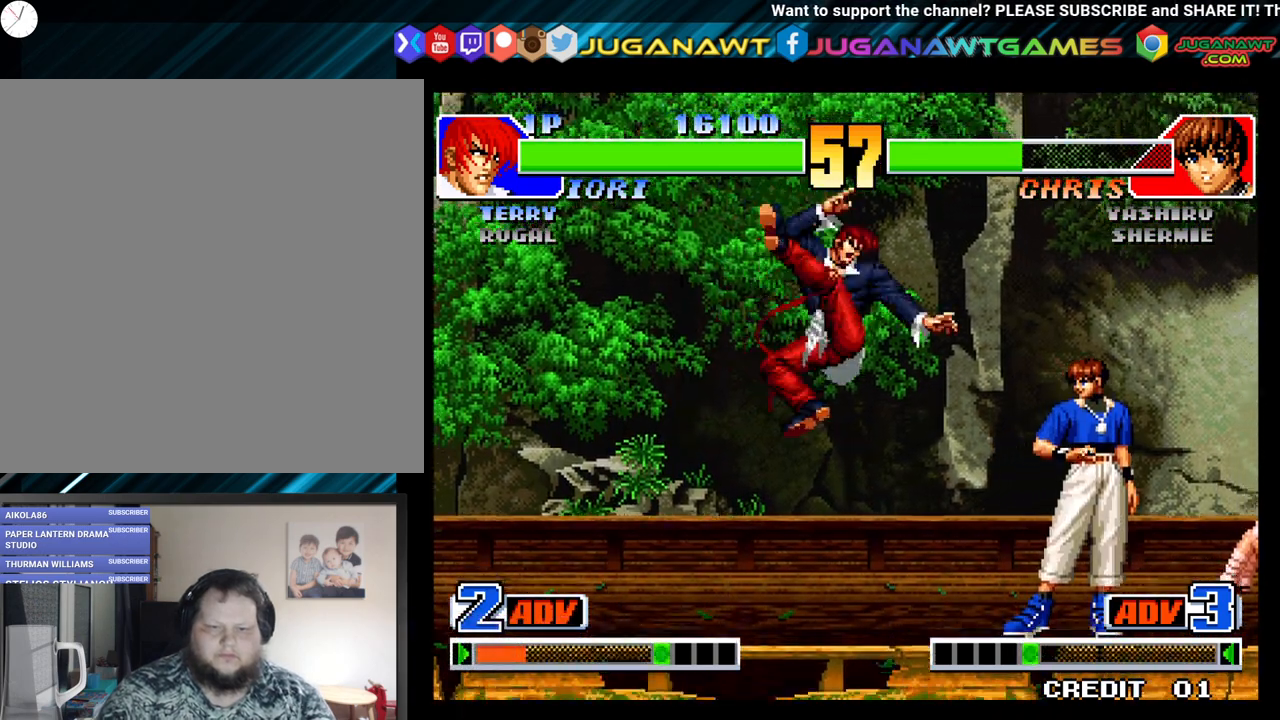
{"buttons": [], "left_stick": "center", "right_stick": "center", "events": [[67, "DPAD_RIGHT", "up"], [83, "DPAD_LEFT", "down"], [117, "DPAD_DOWN", "down"], [150, "DPAD_LEFT", "up"], [167, "DPAD_RIGHT", "down"], [217, "DPAD_DOWN", "up"], [217, "X", "down"], [283, "DPAD_RIGHT", "up"], [300, "X", "up"]]}
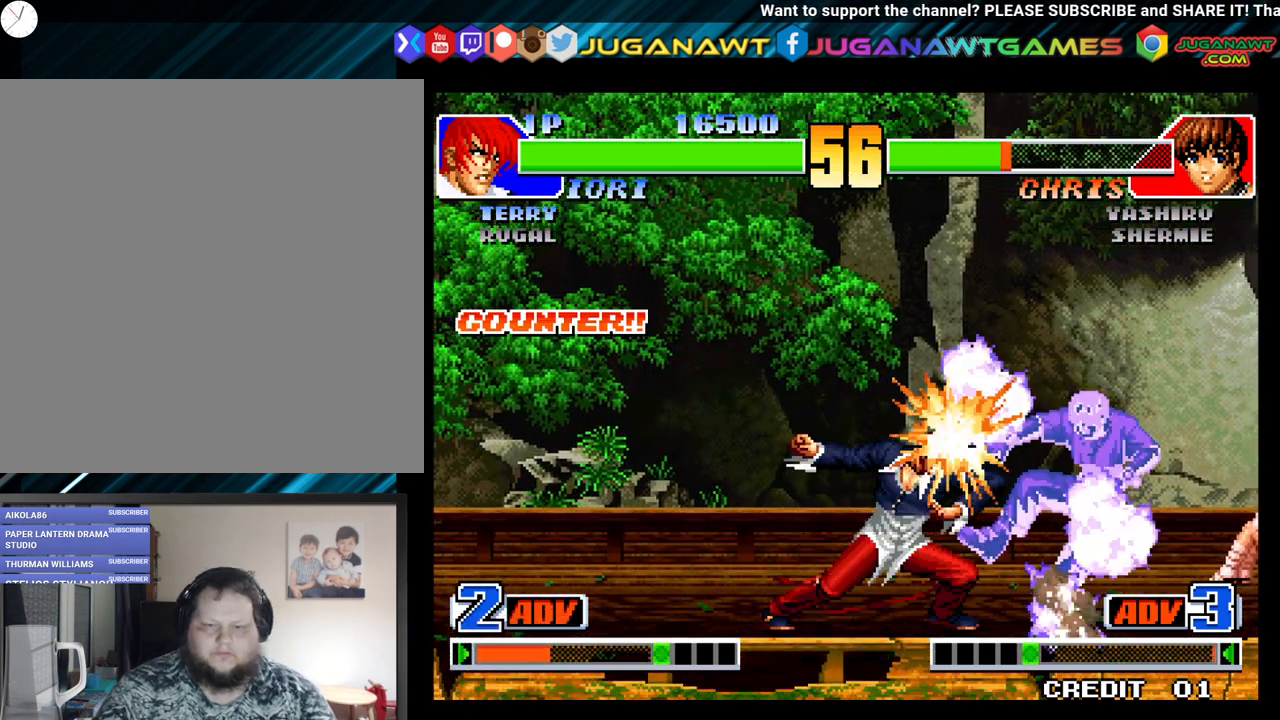
{"buttons": [], "left_stick": "center", "right_stick": "center", "events": []}
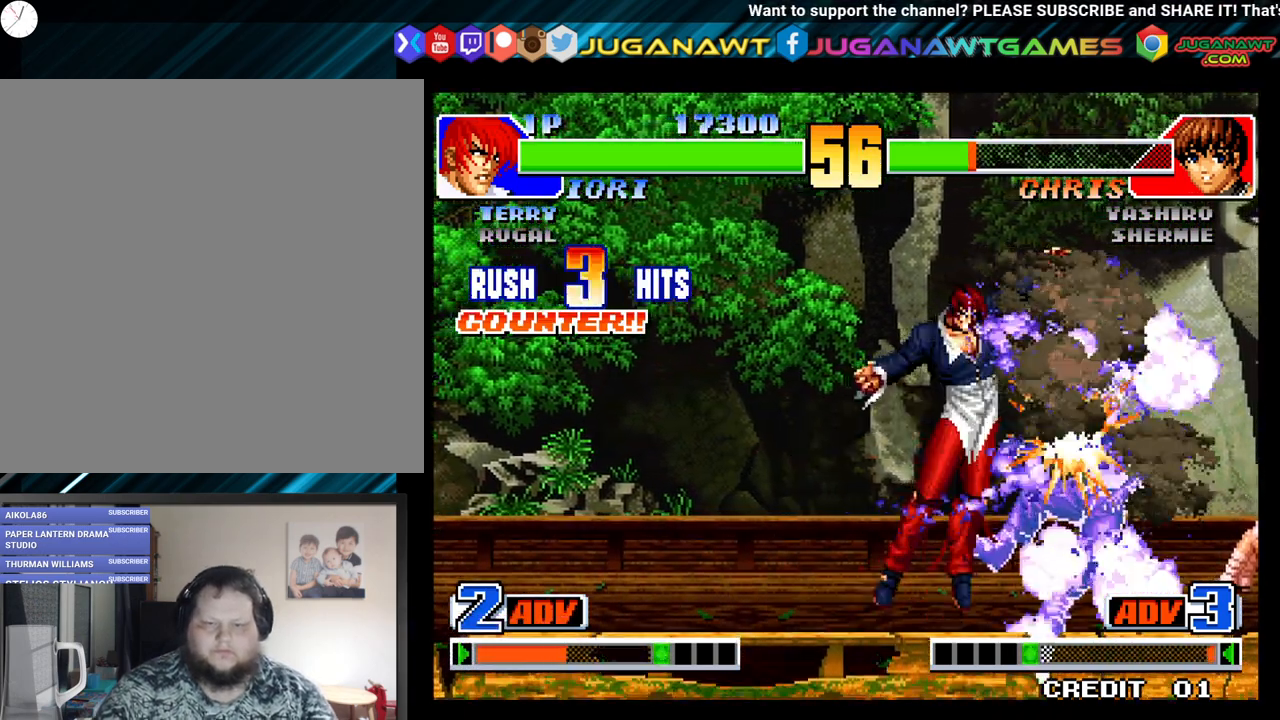
{"buttons": ["DPAD_LEFT"], "left_stick": "center", "right_stick": "center", "events": [[317, "DPAD_LEFT", "down"]]}
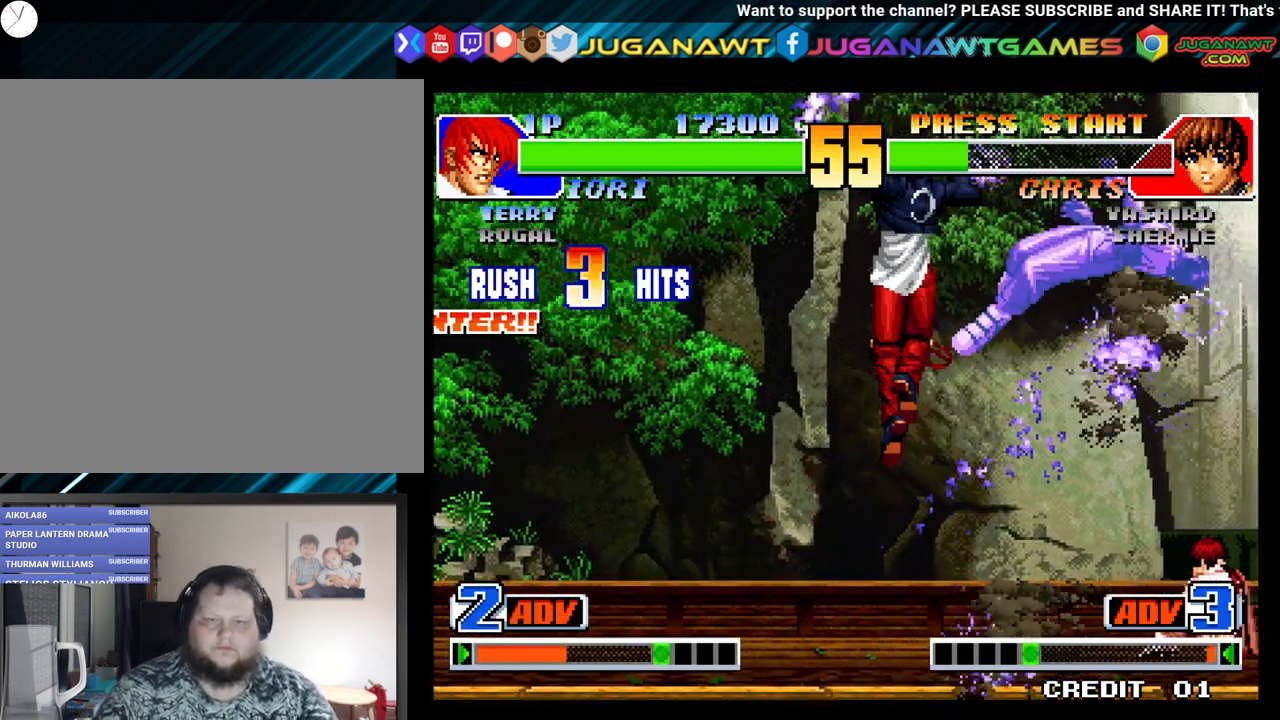
{"buttons": ["DPAD_DOWN", "DPAD_LEFT"], "left_stick": "center", "right_stick": "center", "events": [[467, "DPAD_DOWN", "down"]]}
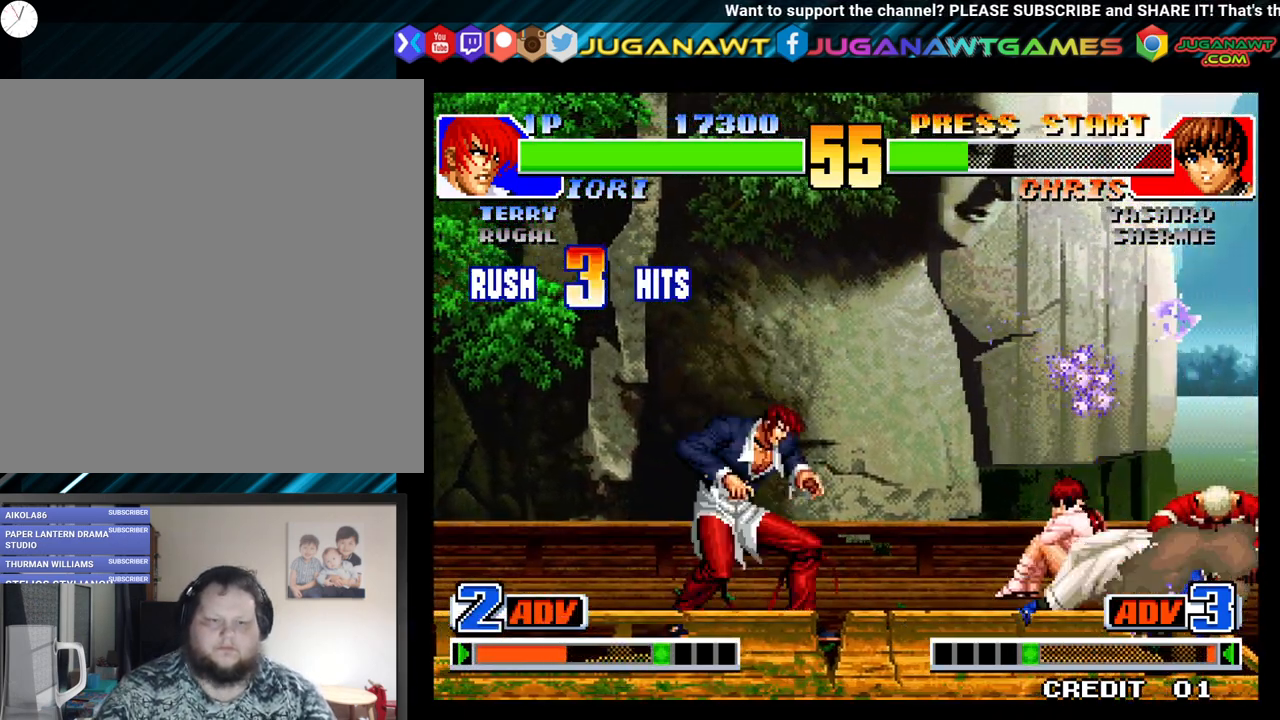
{"buttons": [], "left_stick": "center", "right_stick": "center", "events": [[17, "DPAD_LEFT", "up"], [50, "DPAD_RIGHT", "down"], [117, "DPAD_DOWN", "up"], [150, "X", "down"], [200, "DPAD_RIGHT", "up"], [333, "X", "up"]]}
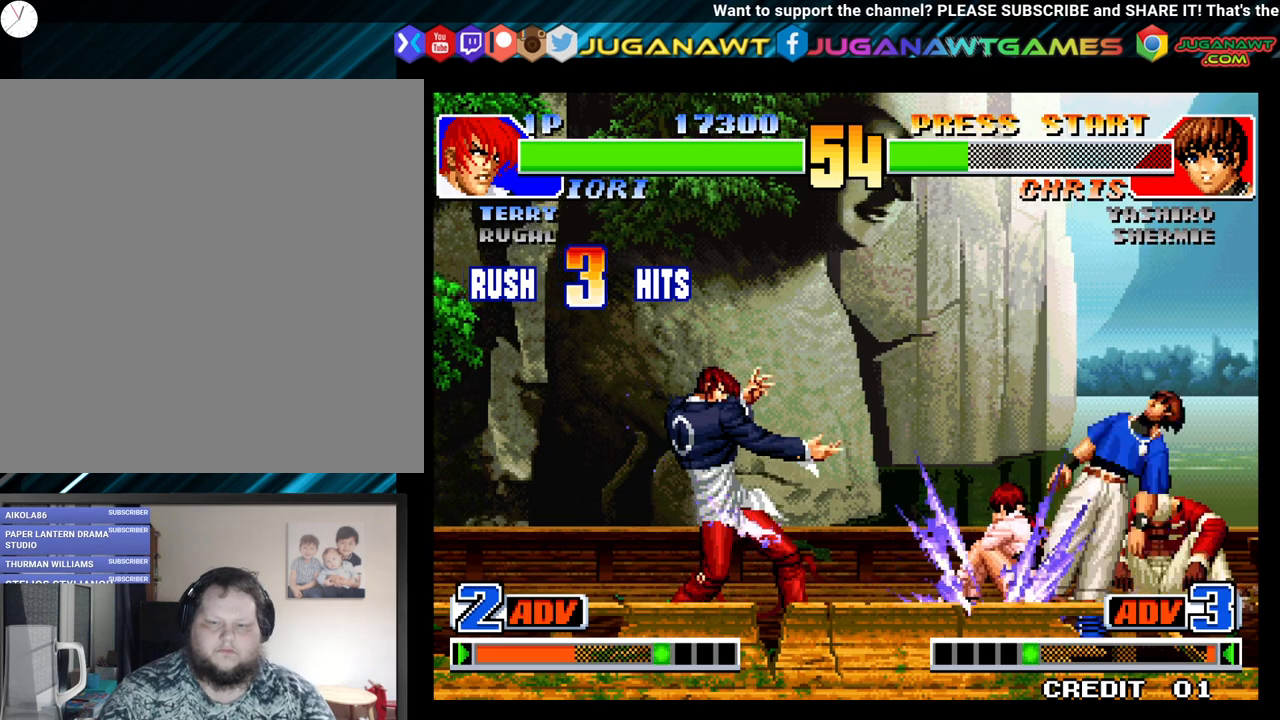
{"buttons": ["X", "DPAD_RIGHT"], "left_stick": "center", "right_stick": "center", "events": [[233, "DPAD_LEFT", "down"], [333, "DPAD_DOWN", "down"], [367, "DPAD_LEFT", "up"], [417, "DPAD_RIGHT", "down"], [467, "X", "down"], [483, "DPAD_DOWN", "up"]]}
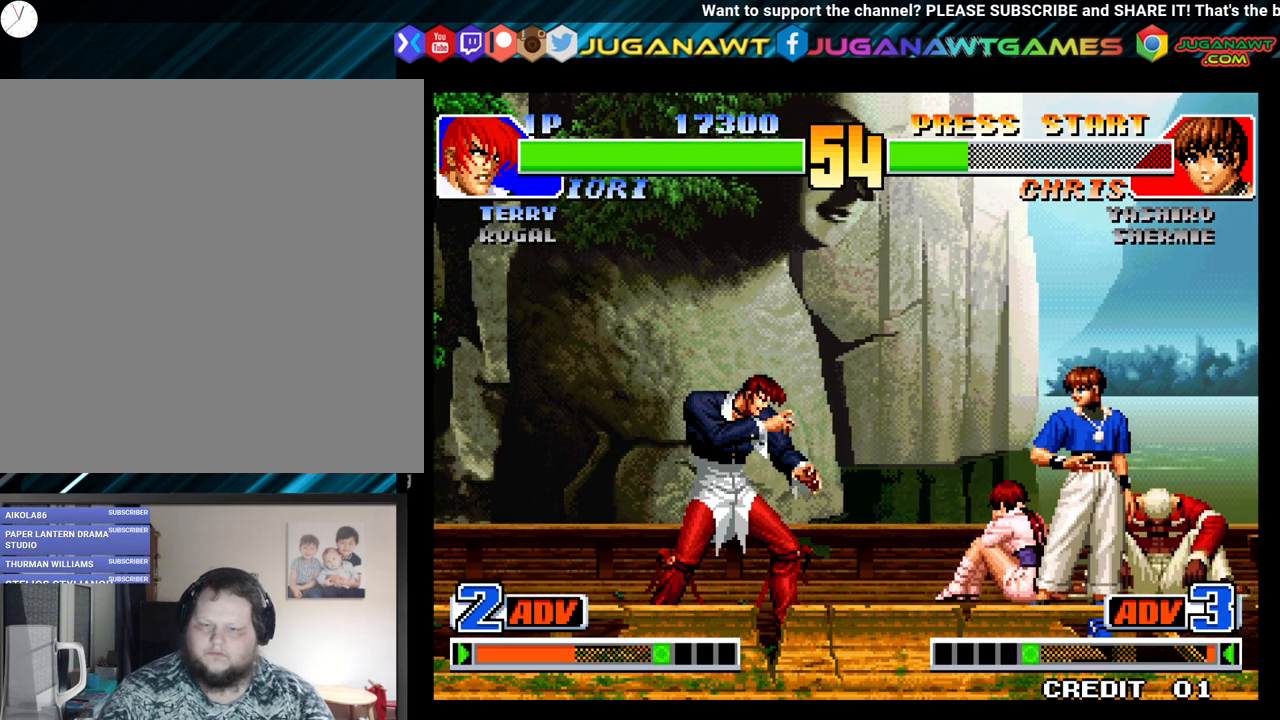
{"buttons": [], "left_stick": "center", "right_stick": "center", "events": [[33, "DPAD_RIGHT", "up"], [133, "X", "up"]]}
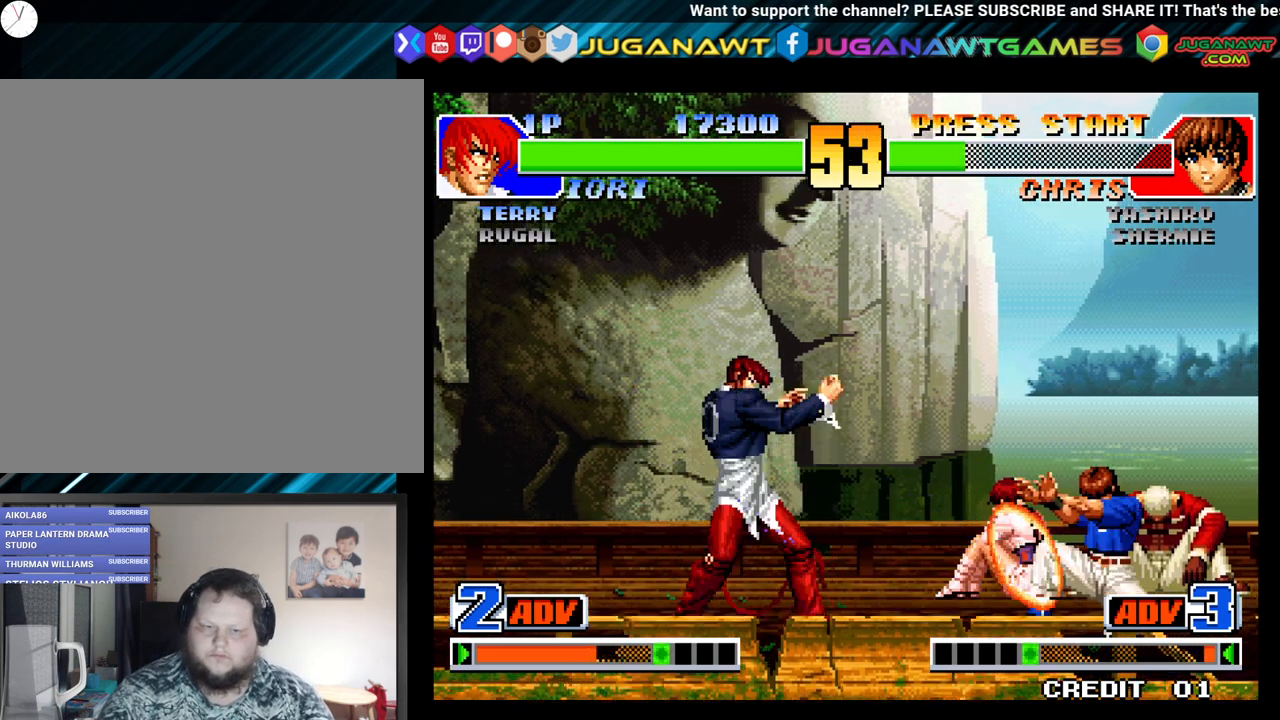
{"buttons": [], "left_stick": "center", "right_stick": "center", "events": [[150, "DPAD_DOWN", "down"], [150, "DPAD_RIGHT", "down"], [250, "DPAD_LEFT", "down"], [250, "DPAD_RIGHT", "up"], [317, "DPAD_DOWN", "up"], [333, "X", "down"], [383, "DPAD_LEFT", "up"], [483, "X", "up"]]}
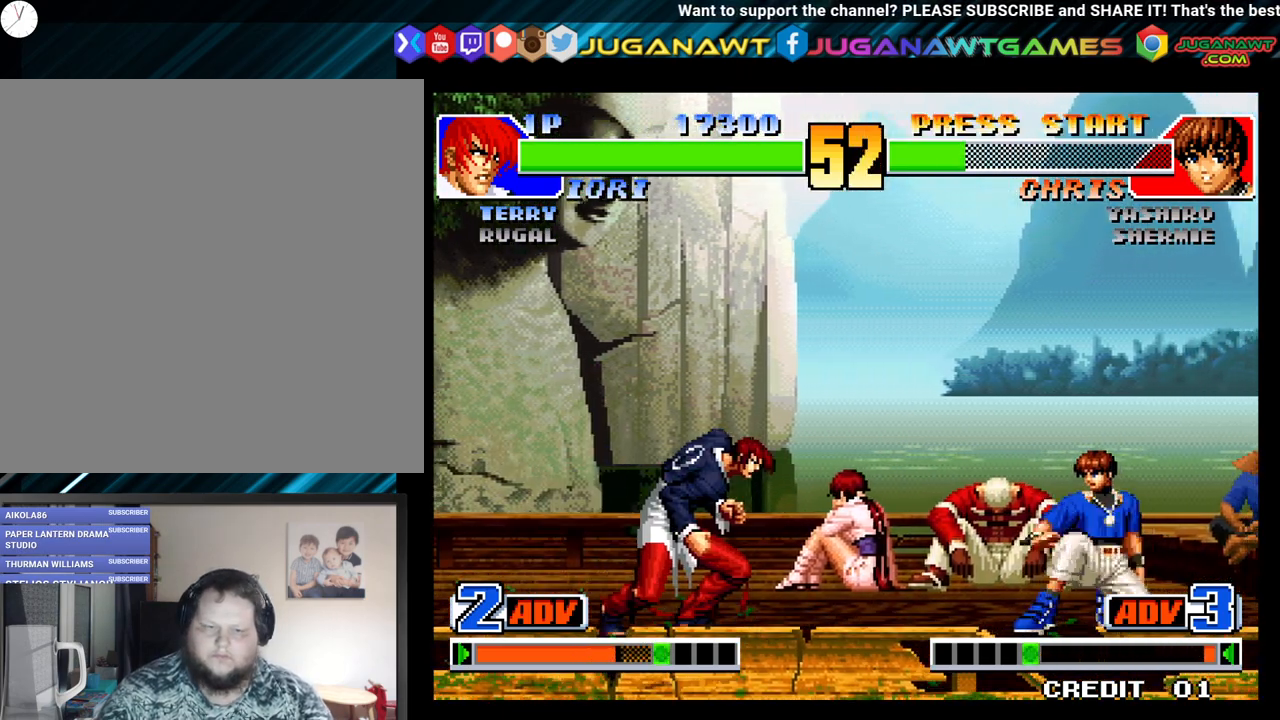
{"buttons": [], "left_stick": "center", "right_stick": "center", "events": [[133, "DPAD_RIGHT", "down"], [217, "DPAD_DOWN", "down"], [250, "DPAD_RIGHT", "up"], [283, "DPAD_LEFT", "down"], [317, "DPAD_DOWN", "up"], [333, "X", "down"], [400, "DPAD_LEFT", "up"], [467, "X", "up"]]}
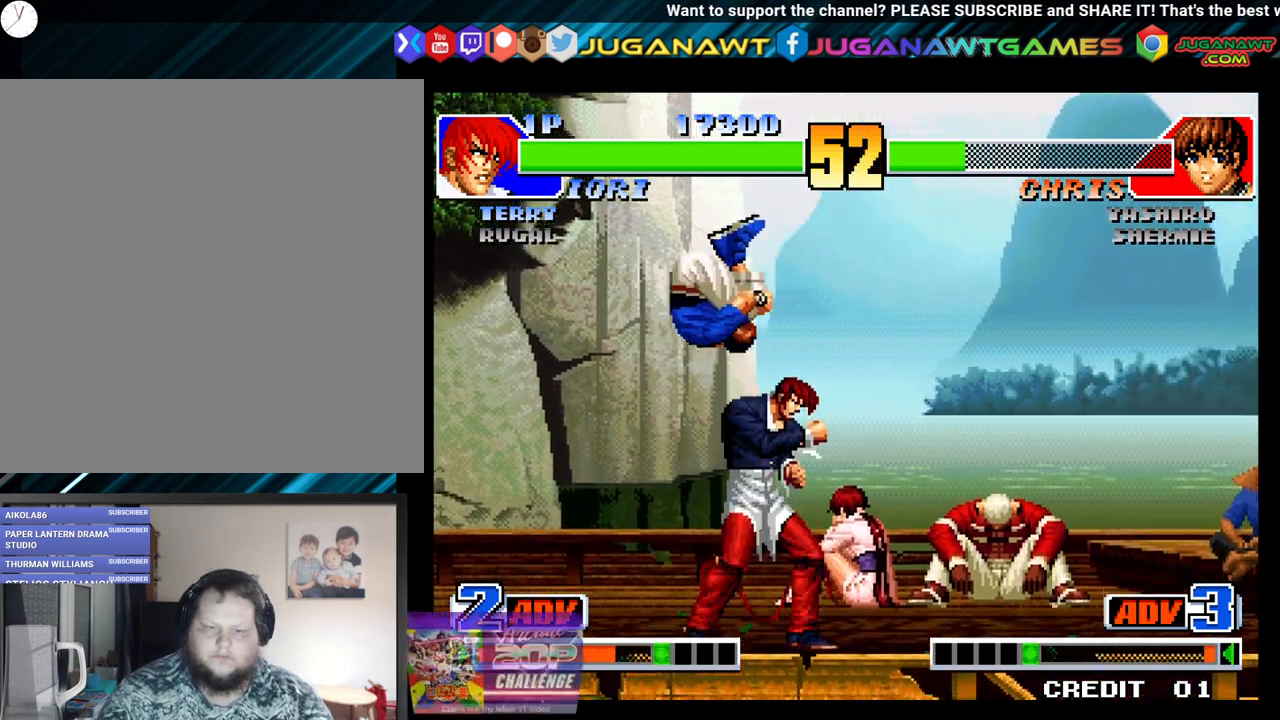
{"buttons": ["DPAD_DOWN", "DPAD_LEFT"], "left_stick": "center", "right_stick": "center", "events": [[17, "DPAD_DOWN", "down"], [67, "DPAD_LEFT", "down"], [100, "DPAD_DOWN", "up"], [117, "X", "down"], [200, "DPAD_DOWN", "down"], [233, "DPAD_LEFT", "up"], [250, "X", "up"], [300, "DPAD_RIGHT", "down"], [383, "DPAD_DOWN", "up"], [383, "DPAD_RIGHT", "up"], [383, "X", "down"], [433, "DPAD_LEFT", "down"], [483, "X", "up"], [500, "DPAD_DOWN", "down"]]}
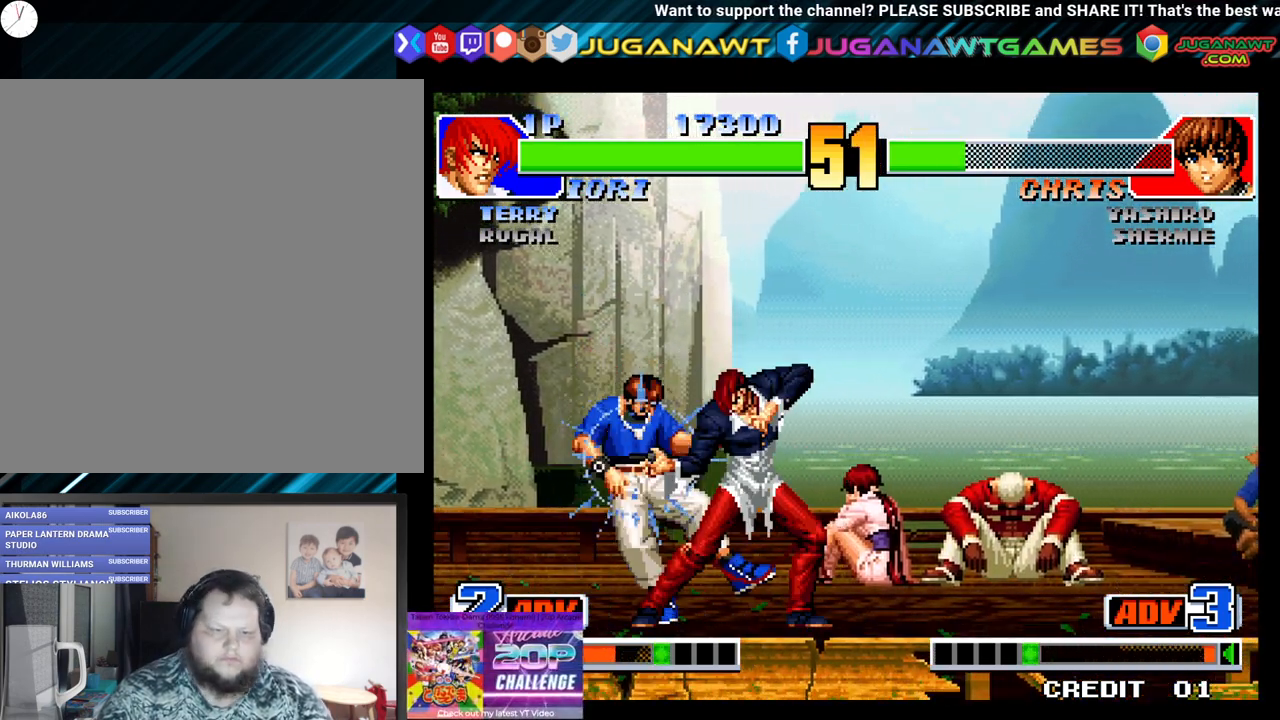
{"buttons": [], "left_stick": "center", "right_stick": "center", "events": [[50, "DPAD_LEFT", "up"], [83, "DPAD_RIGHT", "down"], [117, "X", "down"], [183, "DPAD_DOWN", "up"], [183, "DPAD_RIGHT", "up"], [217, "DPAD_LEFT", "down"], [217, "X", "up"], [267, "DPAD_DOWN", "down"], [300, "DPAD_LEFT", "up"], [317, "DPAD_RIGHT", "down"], [317, "X", "down"], [417, "DPAD_DOWN", "up"], [417, "DPAD_RIGHT", "up"], [433, "X", "up"]]}
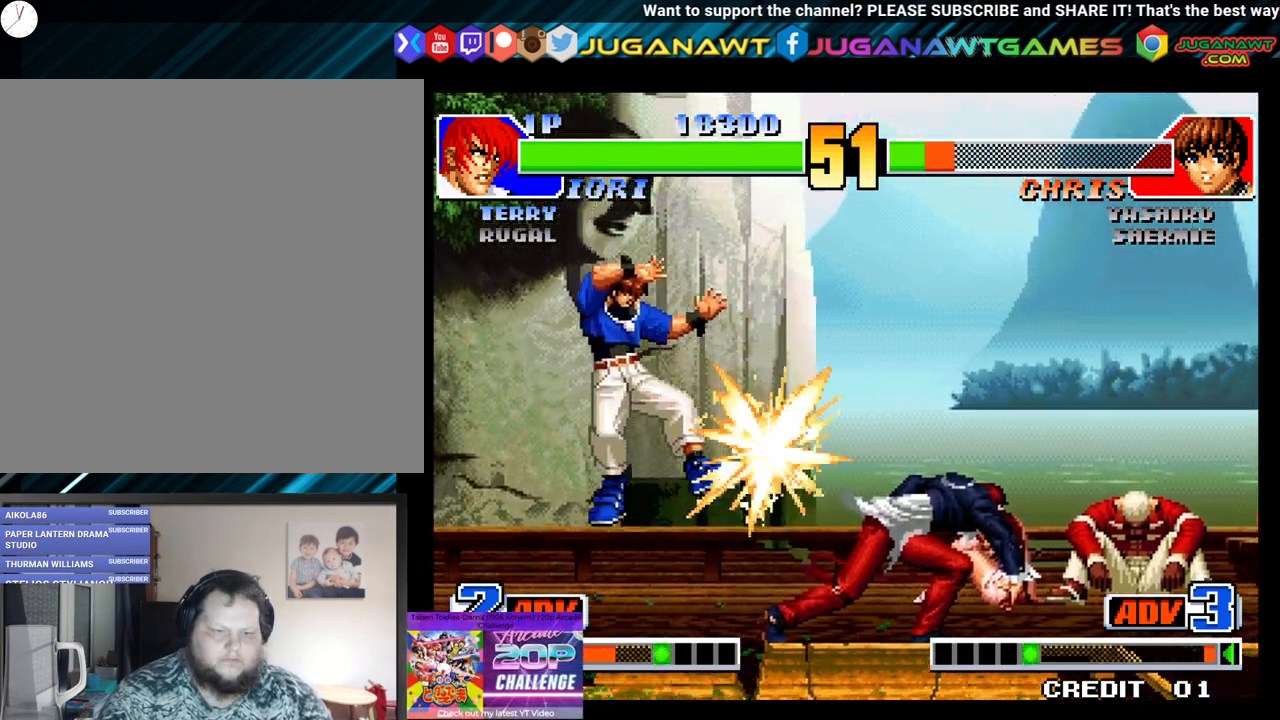
{"buttons": ["DPAD_LEFT"], "left_stick": "center", "right_stick": "center", "events": [[200, "DPAD_LEFT", "down"]]}
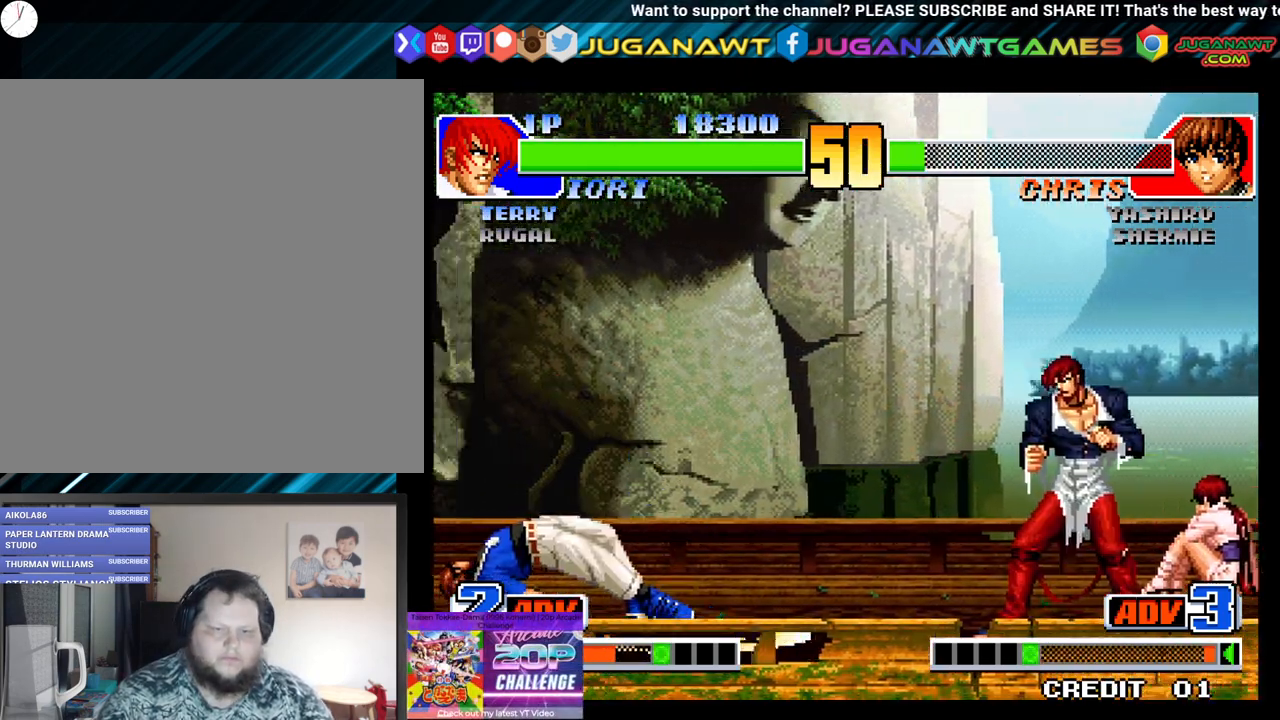
{"buttons": ["DPAD_DOWN", "DPAD_RIGHT"], "left_stick": "center", "right_stick": "center", "events": [[433, "DPAD_DOWN", "down"], [467, "DPAD_LEFT", "up"], [500, "DPAD_RIGHT", "down"]]}
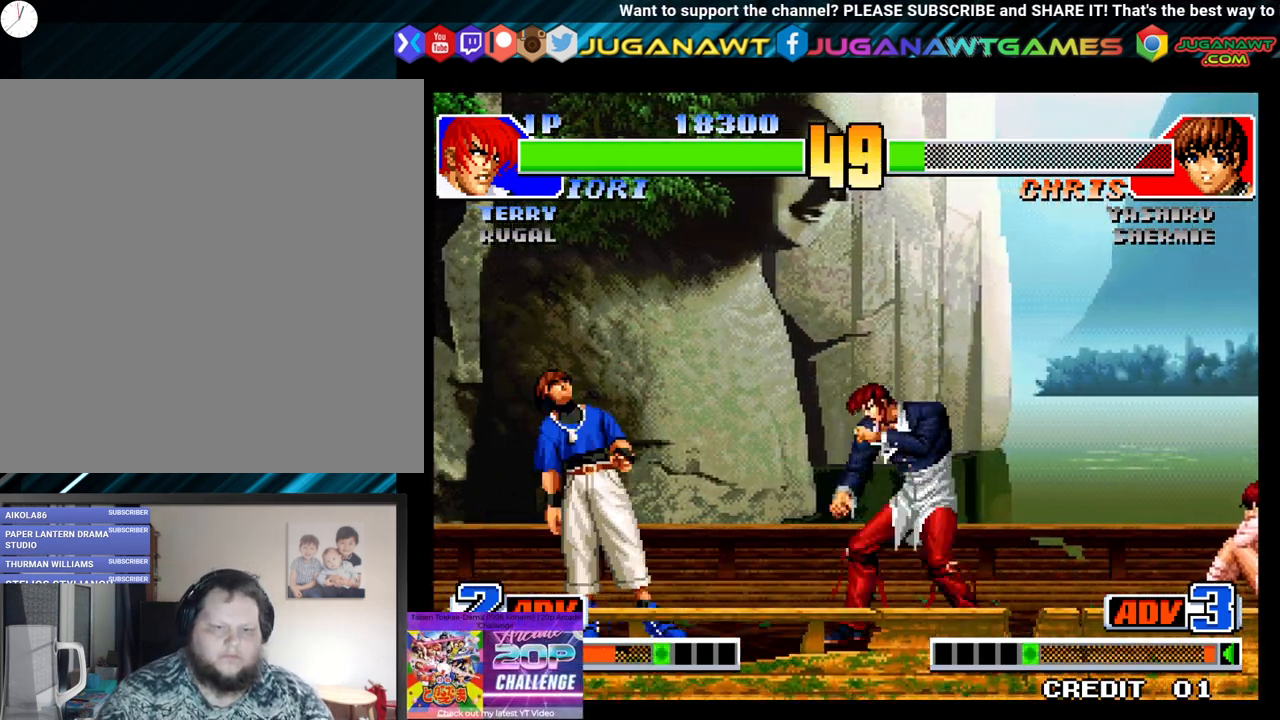
{"buttons": ["DPAD_DOWN", "DPAD_LEFT"], "left_stick": "center", "right_stick": "center", "events": [[67, "DPAD_DOWN", "up"], [67, "X", "down"], [117, "DPAD_RIGHT", "up"], [150, "X", "up"], [167, "DPAD_LEFT", "down"], [200, "DPAD_DOWN", "down"], [250, "DPAD_LEFT", "up"], [267, "DPAD_RIGHT", "down"], [317, "DPAD_DOWN", "up"], [350, "X", "down"], [367, "DPAD_RIGHT", "up"], [433, "X", "up"], [450, "DPAD_LEFT", "down"], [467, "DPAD_DOWN", "down"]]}
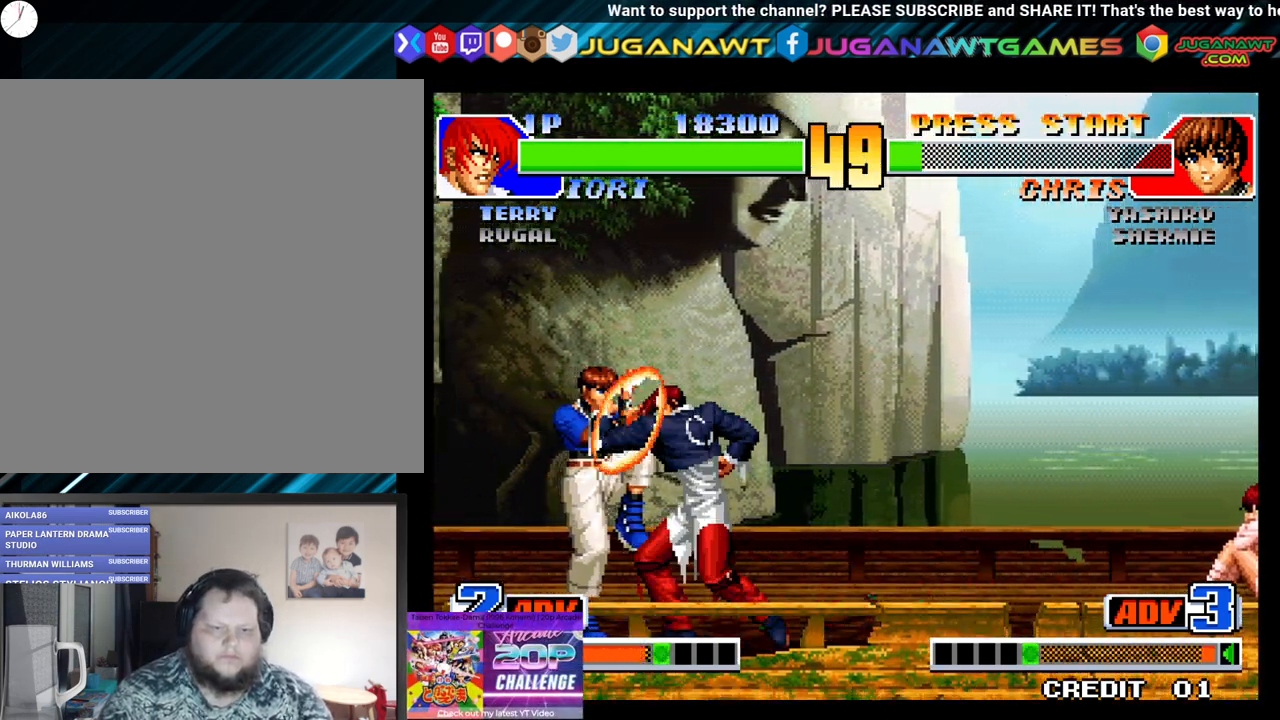
{"buttons": [], "left_stick": "center", "right_stick": "center", "events": [[17, "DPAD_LEFT", "up"], [33, "DPAD_RIGHT", "down"], [100, "DPAD_DOWN", "up"], [100, "X", "down"], [150, "DPAD_RIGHT", "up"], [183, "DPAD_DOWN", "down"], [183, "DPAD_LEFT", "down"], [183, "X", "up"], [250, "DPAD_LEFT", "up"], [283, "DPAD_RIGHT", "down"], [333, "DPAD_DOWN", "up"], [350, "X", "down"], [400, "DPAD_RIGHT", "up"], [467, "X", "up"]]}
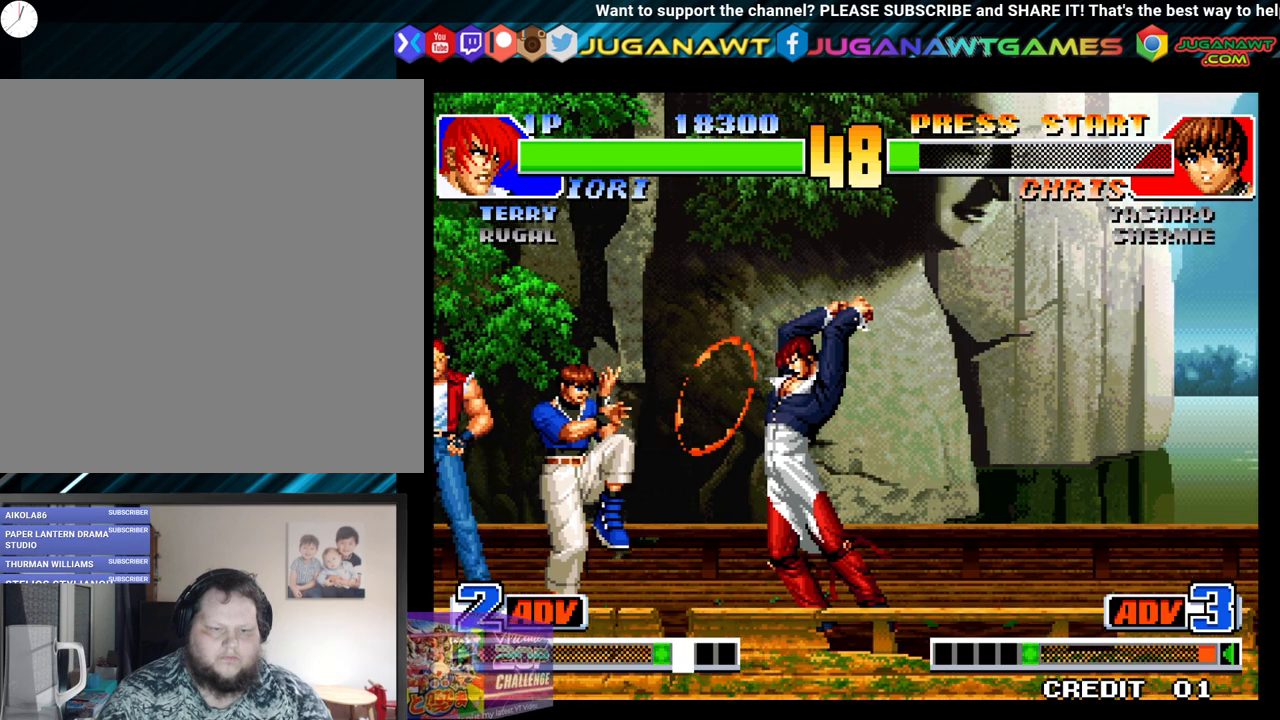
{"buttons": ["DPAD_DOWN", "DPAD_RIGHT"], "left_stick": "center", "right_stick": "center", "events": [[133, "X", "down"], [250, "X", "up"], [383, "DPAD_DOWN", "down"], [383, "DPAD_RIGHT", "down"]]}
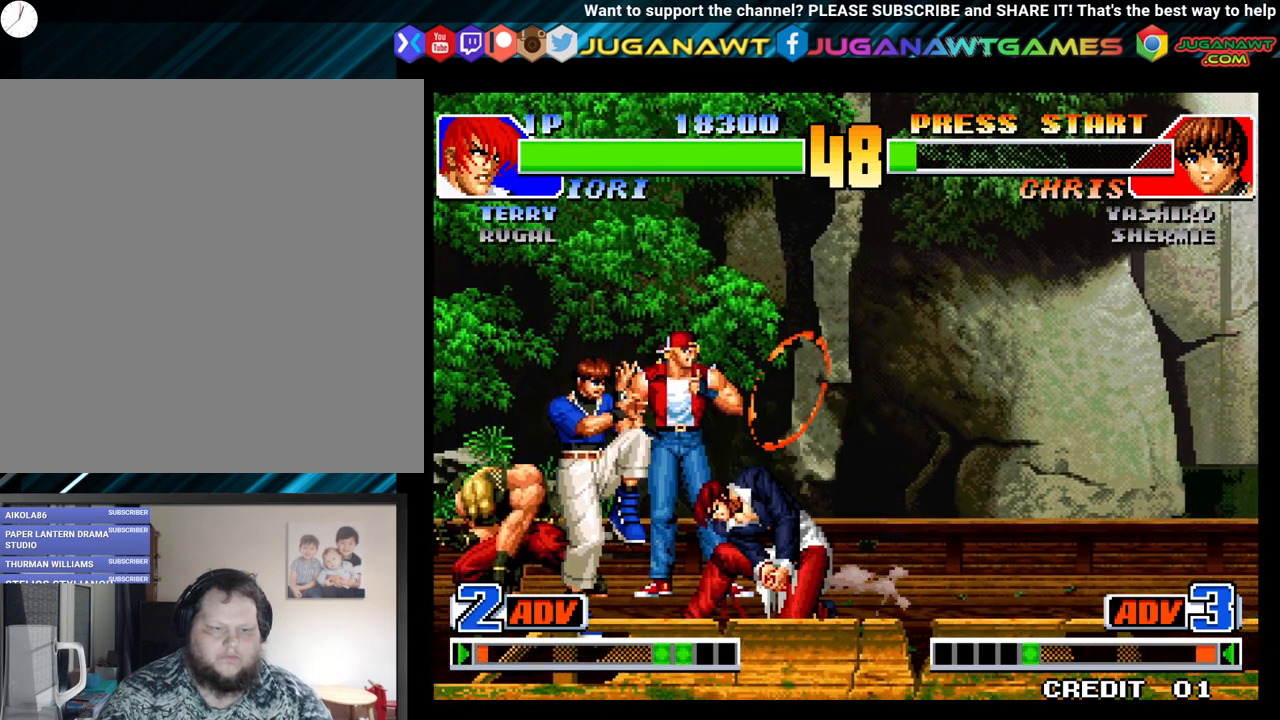
{"buttons": ["DPAD_DOWN", "DPAD_RIGHT"], "left_stick": "center", "right_stick": "center", "events": [[17, "DPAD_DOWN", "up"], [117, "Y", "down"], [150, "Y", "up"], [283, "DPAD_DOWN", "down"], [367, "B", "down"], [433, "B", "up"]]}
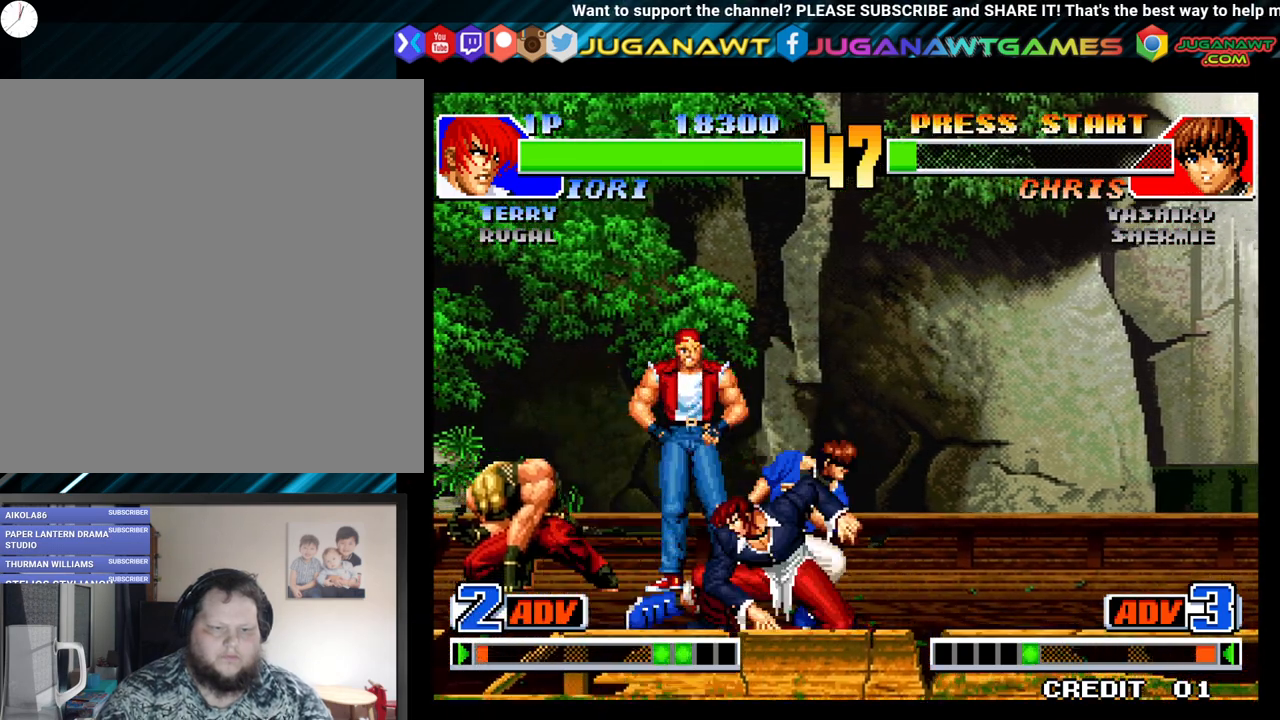
{"buttons": ["DPAD_DOWN", "DPAD_LEFT"], "left_stick": "center", "right_stick": "center", "events": [[33, "B", "down"], [117, "B", "up"], [217, "B", "down"], [300, "B", "up"], [367, "DPAD_RIGHT", "up"], [383, "B", "down"], [383, "DPAD_LEFT", "down"], [450, "B", "up"]]}
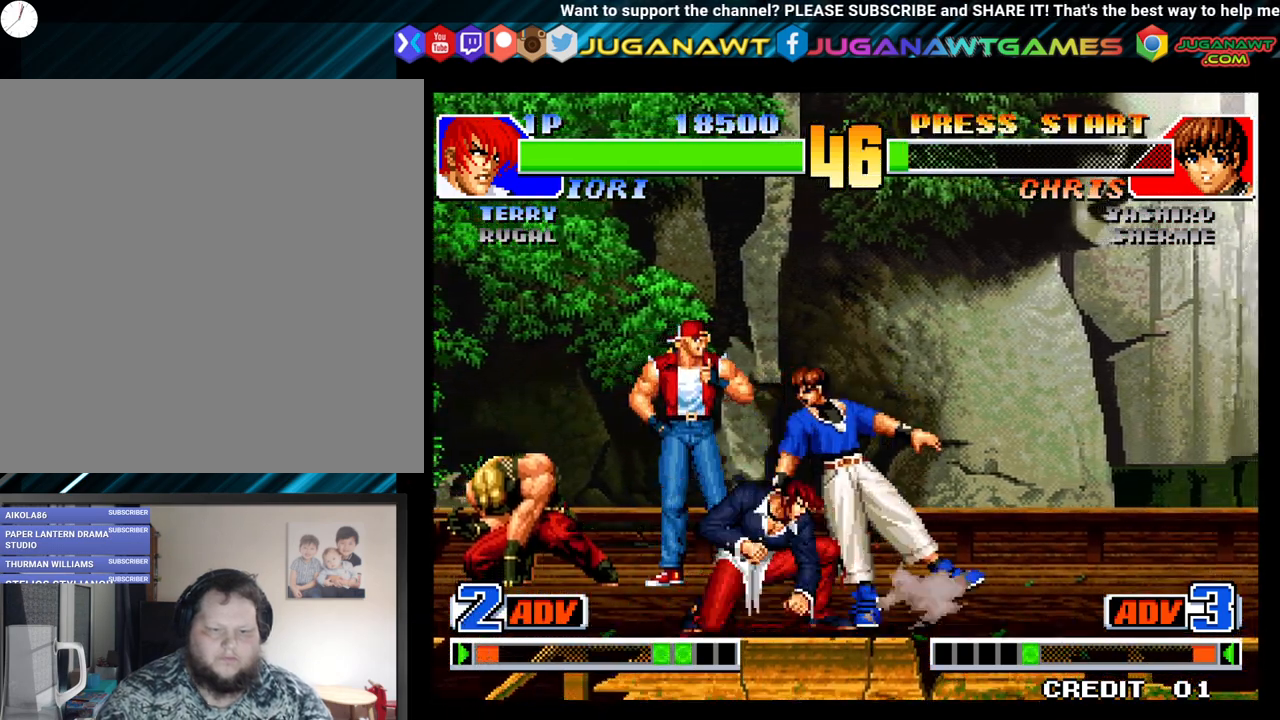
{"buttons": ["Y", "DPAD_LEFT"], "left_stick": "center", "right_stick": "center", "events": [[33, "B", "down"], [100, "DPAD_DOWN", "up"], [133, "B", "up"], [250, "Y", "down"], [367, "Y", "up"], [467, "Y", "down"]]}
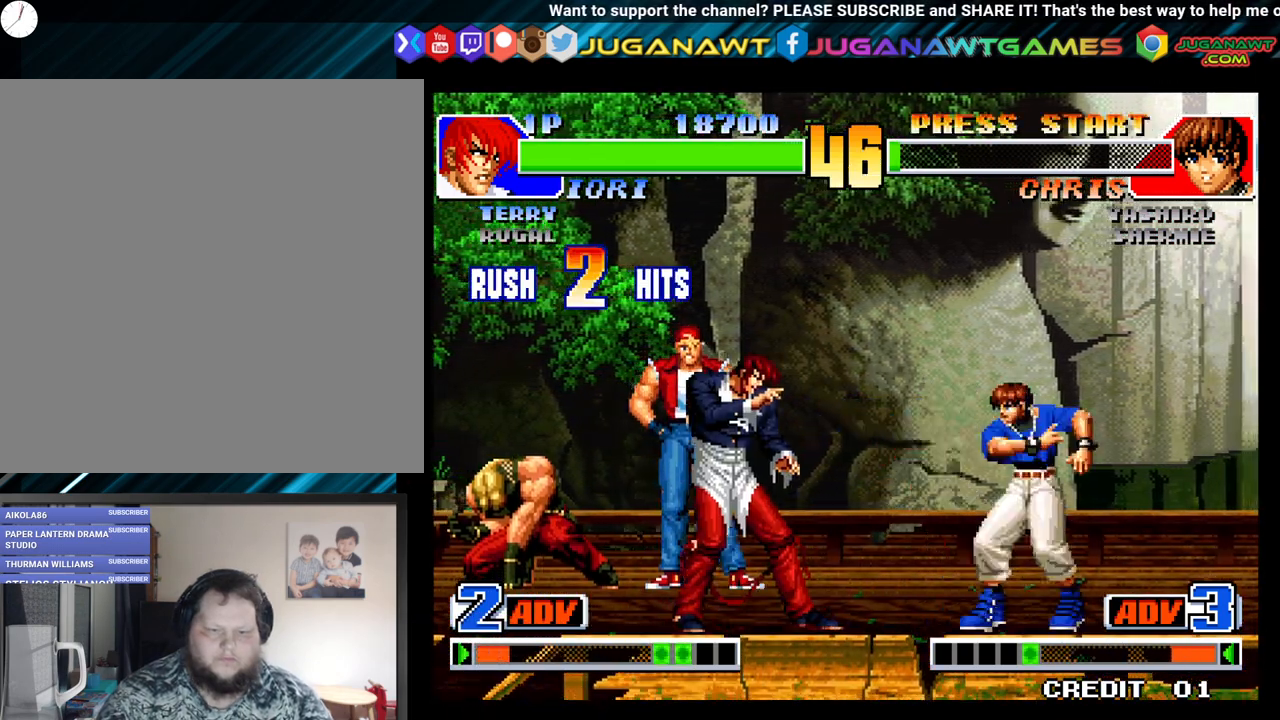
{"buttons": ["DPAD_DOWN", "DPAD_LEFT"], "left_stick": "center", "right_stick": "center", "events": [[83, "Y", "up"], [150, "Y", "down"], [267, "Y", "up"], [300, "DPAD_DOWN", "down"], [417, "Y", "down"], [500, "Y", "up"]]}
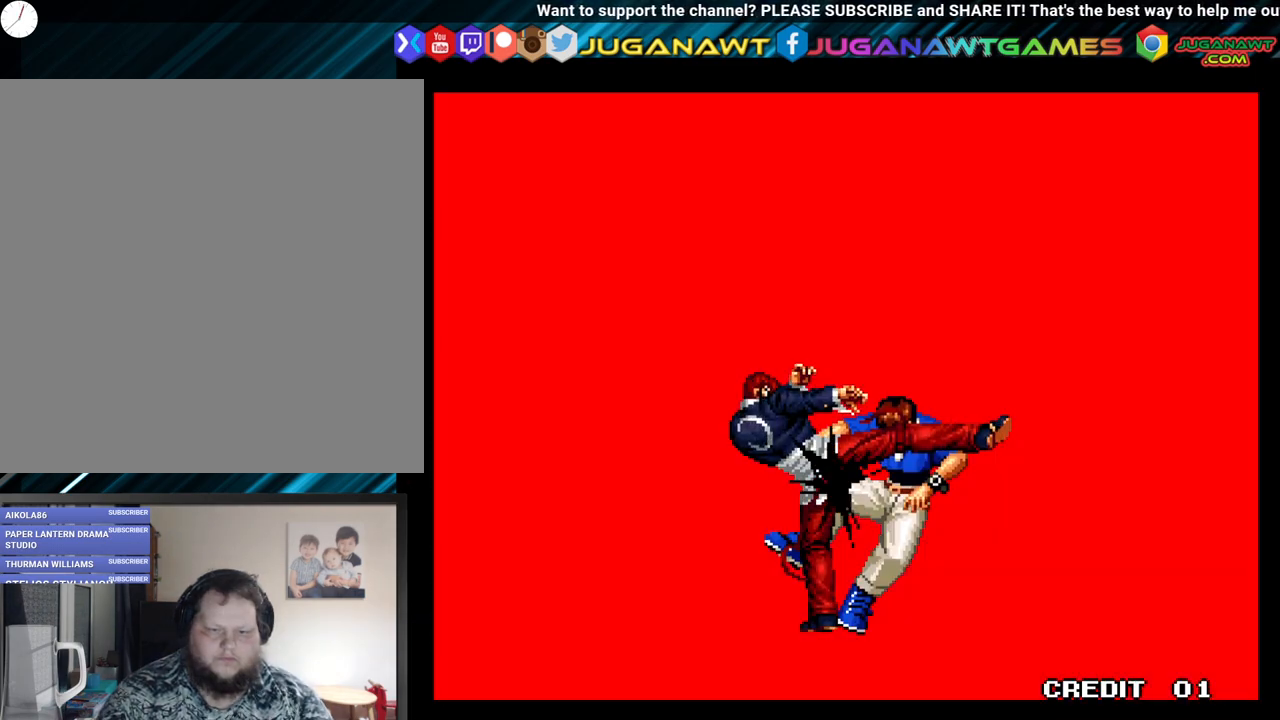
{"buttons": [], "left_stick": "center", "right_stick": "center", "events": [[200, "DPAD_DOWN", "up"], [267, "DPAD_LEFT", "up"]]}